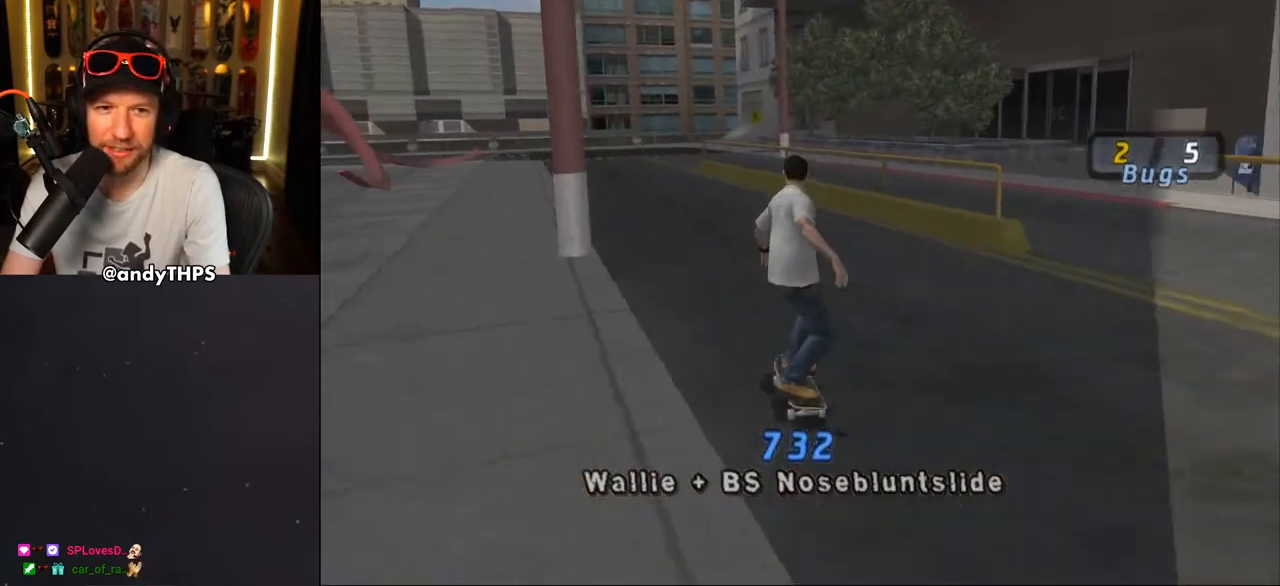
Gameplay with a controller (PlayStation layout); each line is a JSON object with the inputs held at the frame after it. "events" lists button and stick changes between this image and that frame as [ms after this image, input, new state], when the widget could be followed in between. Not read: L1 START.
{"buttons": ["CROSS", "DPAD_UP"], "left_stick": "center", "right_stick": "center", "events": [[17, "CROSS", "up"], [33, "DPAD_RIGHT", "up"], [67, "CROSS", "down"], [67, "DPAD_UP", "down"], [200, "DPAD_UP", "up"], [233, "DPAD_UP", "down"], [317, "DPAD_UP", "up"], [367, "DPAD_UP", "down"]]}
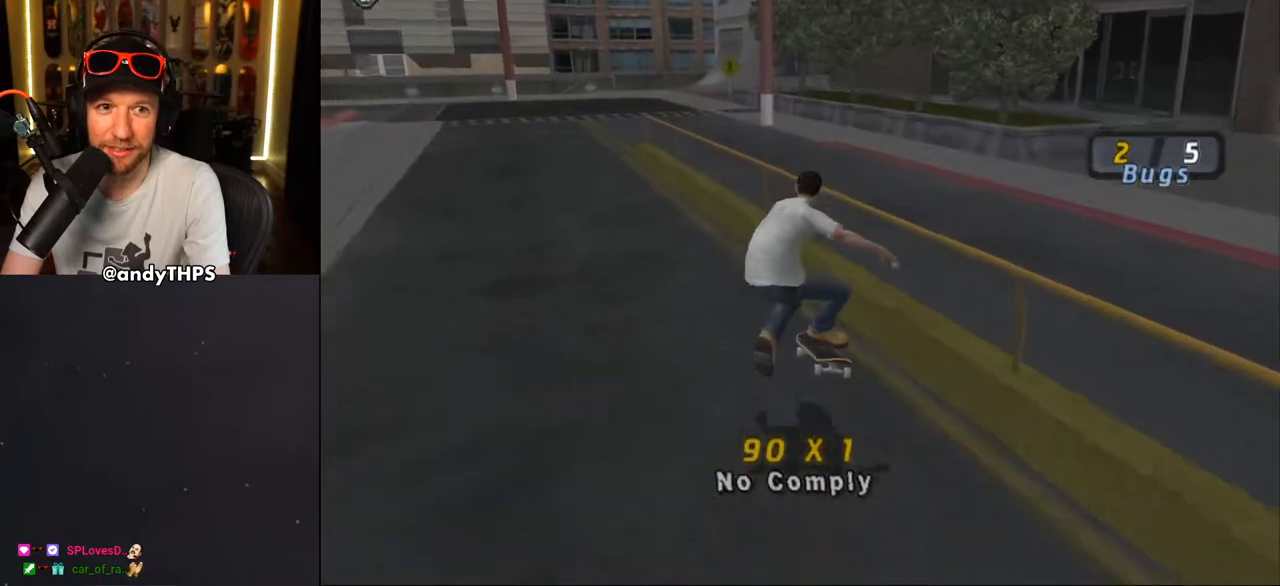
{"buttons": ["L2", "DPAD_UP", "DPAD_LEFT"], "left_stick": "center", "right_stick": "center", "events": [[200, "CROSS", "up"], [200, "DPAD_LEFT", "down"], [200, "TRIANGLE", "down"], [350, "CROSS", "down"], [367, "TRIANGLE", "up"], [433, "L2", "down"], [483, "CROSS", "up"]]}
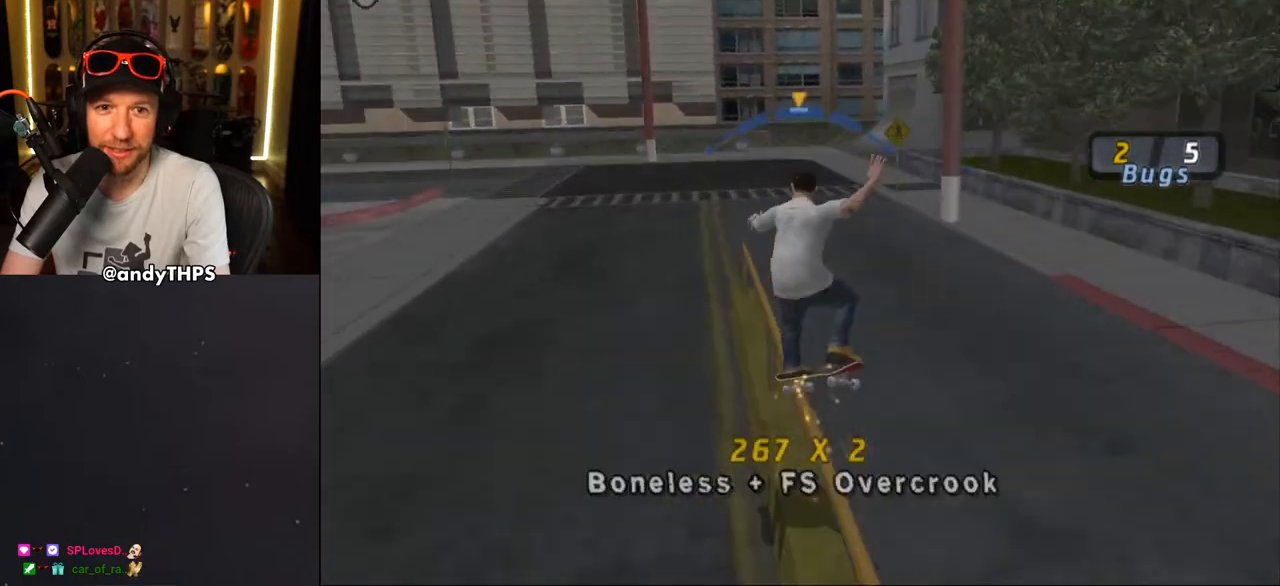
{"buttons": [], "left_stick": "center", "right_stick": "down-right", "events": [[200, "right_stick", "down-right"], [450, "DPAD_LEFT", "up"], [450, "DPAD_UP", "up"], [450, "L2", "up"]]}
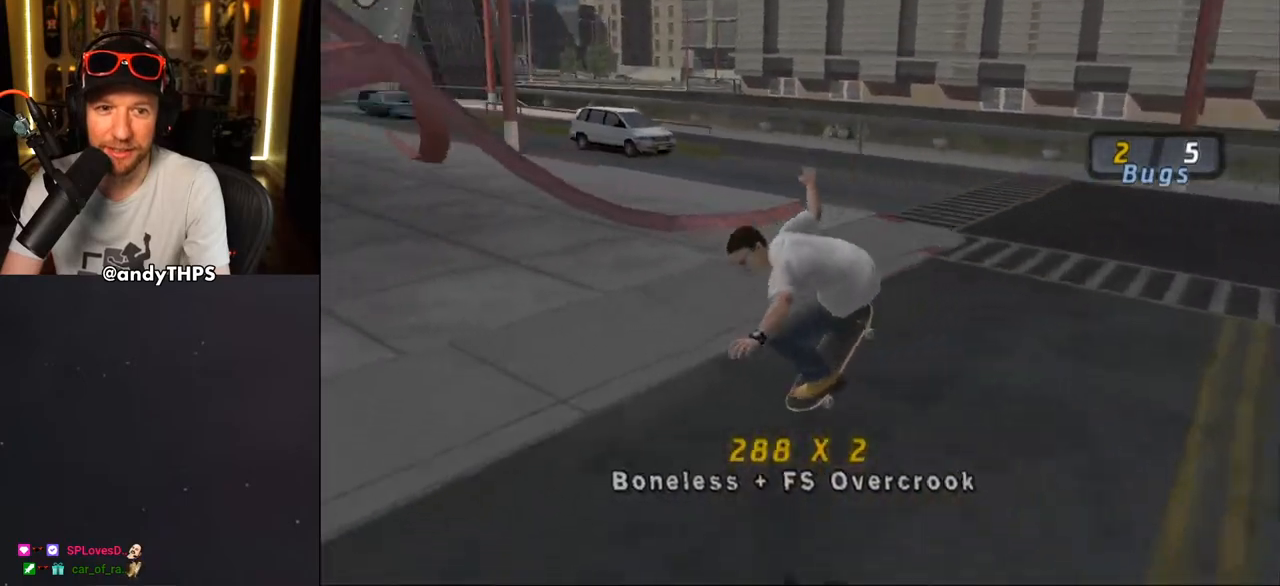
{"buttons": [], "left_stick": "center", "right_stick": "down-right", "events": []}
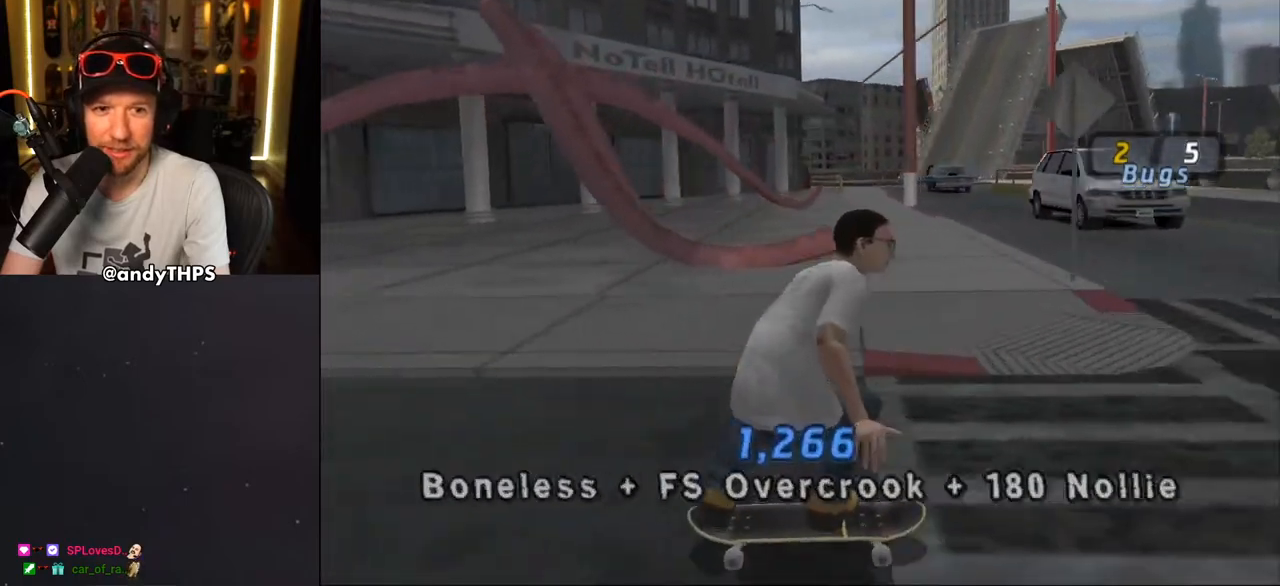
{"buttons": ["DPAD_DOWN", "DPAD_LEFT"], "left_stick": "center", "right_stick": "center", "events": [[383, "DPAD_LEFT", "down"], [467, "DPAD_DOWN", "down"], [467, "right_stick", "center"]]}
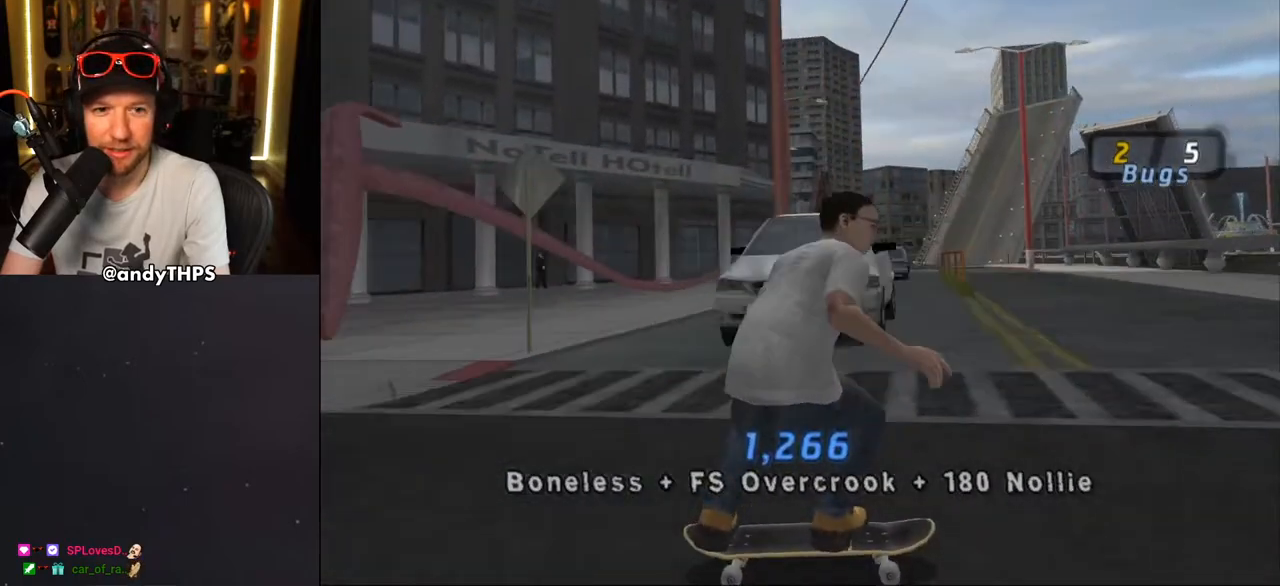
{"buttons": ["CROSS", "DPAD_DOWN", "DPAD_LEFT"], "left_stick": "center", "right_stick": "center", "events": [[67, "CROSS", "down"]]}
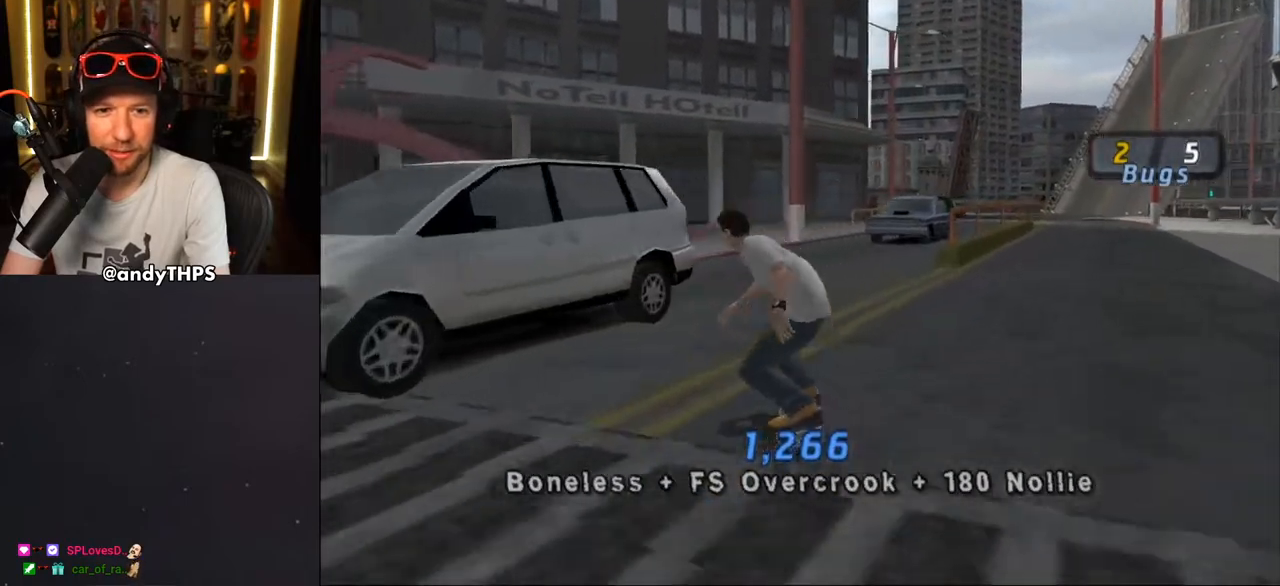
{"buttons": ["CROSS", "DPAD_DOWN", "DPAD_LEFT"], "left_stick": "center", "right_stick": "center", "events": [[83, "DPAD_DOWN", "up"], [117, "DPAD_LEFT", "up"], [183, "DPAD_RIGHT", "down"], [317, "DPAD_RIGHT", "up"], [433, "DPAD_LEFT", "down"], [467, "DPAD_DOWN", "down"]]}
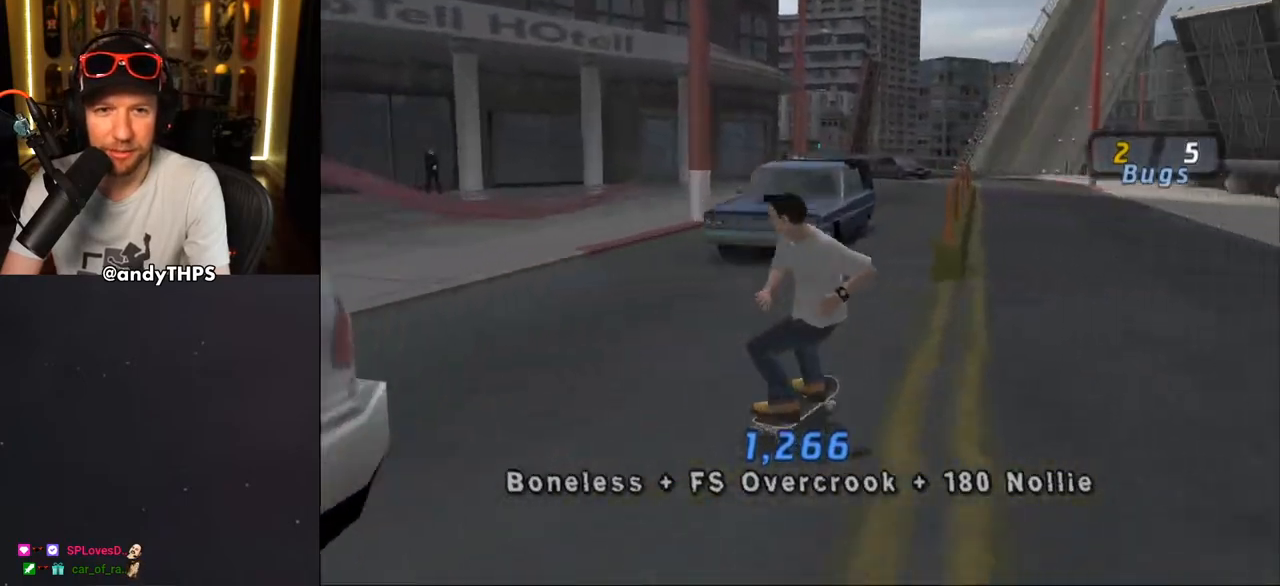
{"buttons": ["CROSS"], "left_stick": "center", "right_stick": "center", "events": [[267, "DPAD_LEFT", "up"], [283, "DPAD_RIGHT", "down"], [400, "DPAD_DOWN", "up"], [417, "DPAD_RIGHT", "up"]]}
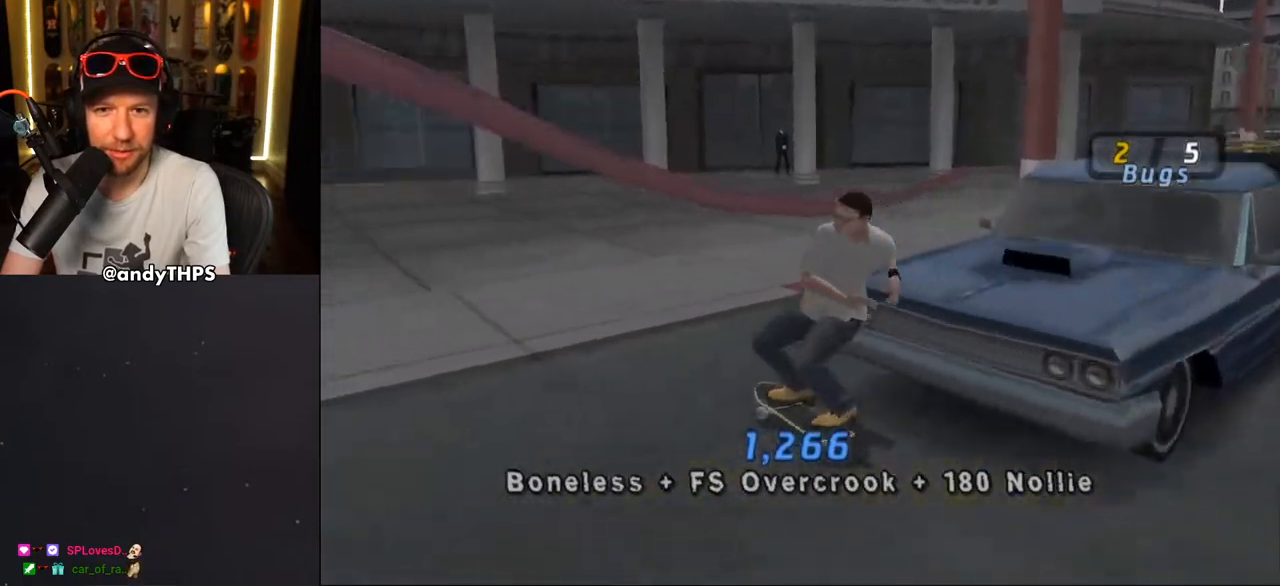
{"buttons": ["CROSS"], "left_stick": "center", "right_stick": "center", "events": [[117, "DPAD_DOWN", "down"], [117, "DPAD_RIGHT", "down"], [250, "DPAD_DOWN", "up"], [267, "DPAD_RIGHT", "up"], [367, "CROSS", "up"], [383, "DPAD_RIGHT", "down"], [450, "CROSS", "down"], [483, "DPAD_RIGHT", "up"]]}
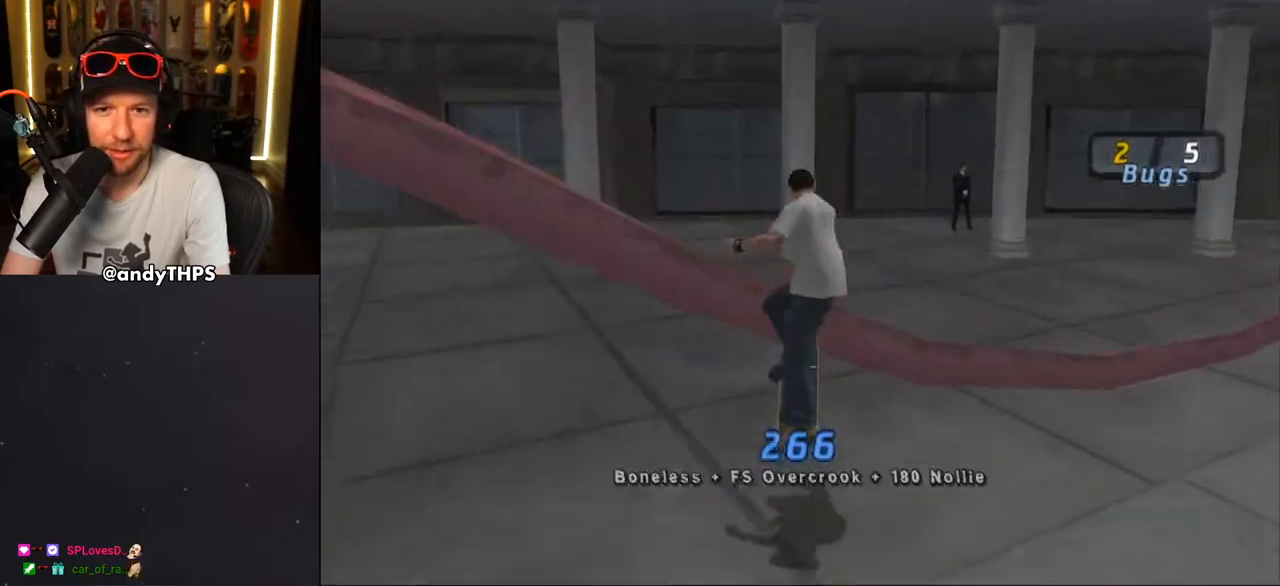
{"buttons": ["CROSS", "DPAD_DOWN", "DPAD_RIGHT"], "left_stick": "center", "right_stick": "center", "events": [[450, "DPAD_RIGHT", "down"], [500, "DPAD_DOWN", "down"]]}
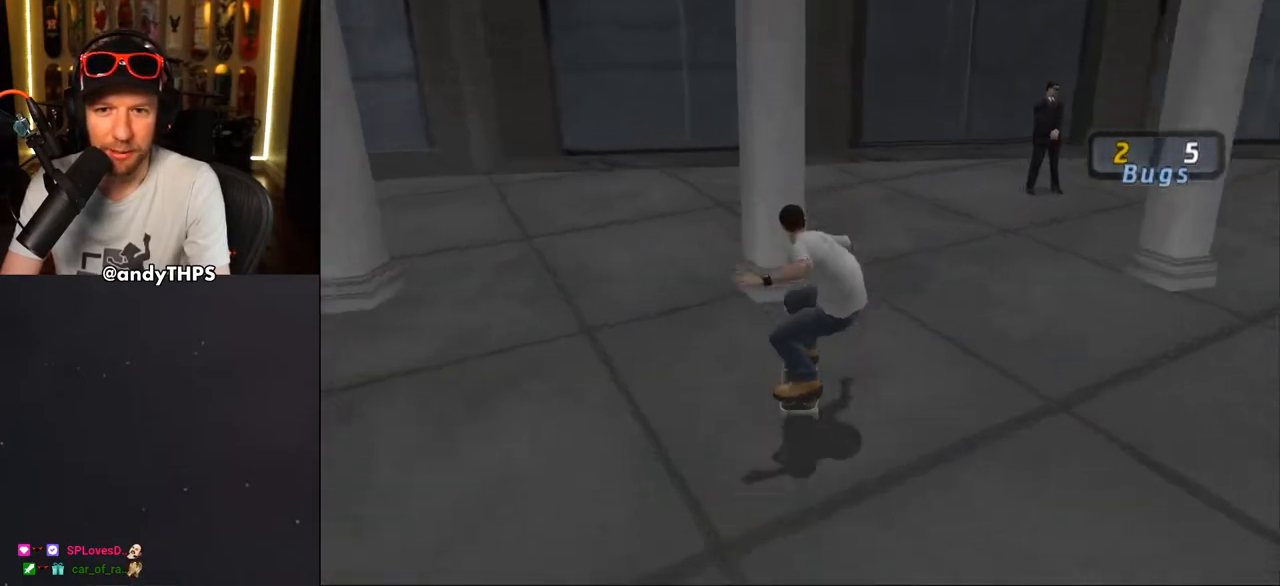
{"buttons": ["CROSS", "DPAD_DOWN", "DPAD_RIGHT"], "left_stick": "center", "right_stick": "center", "events": [[83, "DPAD_DOWN", "up"], [150, "DPAD_RIGHT", "up"], [350, "DPAD_RIGHT", "down"], [367, "DPAD_DOWN", "down"]]}
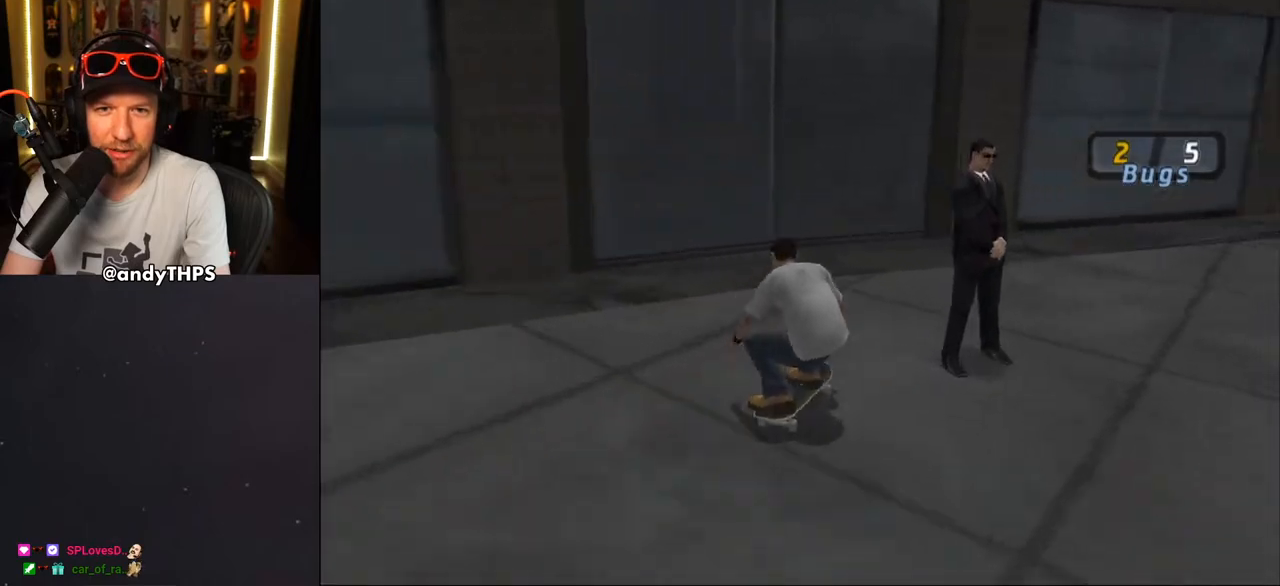
{"buttons": ["CROSS", "DPAD_DOWN"], "left_stick": "center", "right_stick": "center", "events": [[217, "DPAD_DOWN", "up"], [233, "DPAD_RIGHT", "up"], [417, "DPAD_LEFT", "down"], [450, "DPAD_DOWN", "down"], [483, "DPAD_LEFT", "up"]]}
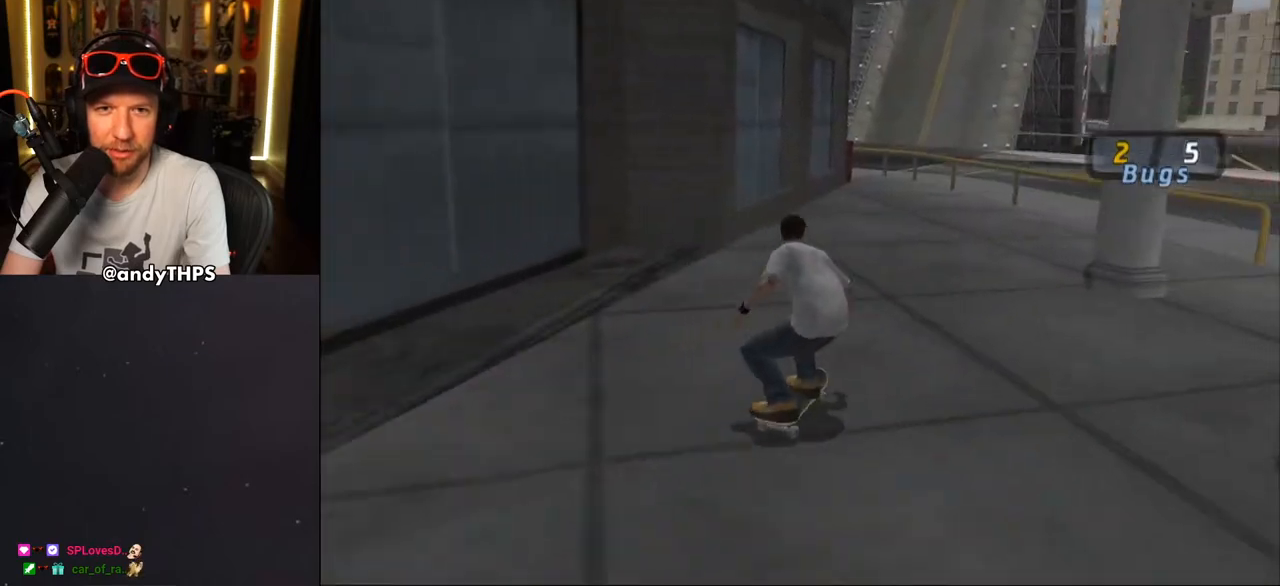
{"buttons": ["CROSS", "DPAD_DOWN", "DPAD_LEFT"], "left_stick": "center", "right_stick": "center", "events": [[83, "L2", "down"], [100, "DPAD_RIGHT", "down"], [117, "R1", "down"], [217, "DPAD_RIGHT", "up"], [250, "L2", "up"], [250, "R1", "up"], [500, "DPAD_LEFT", "down"]]}
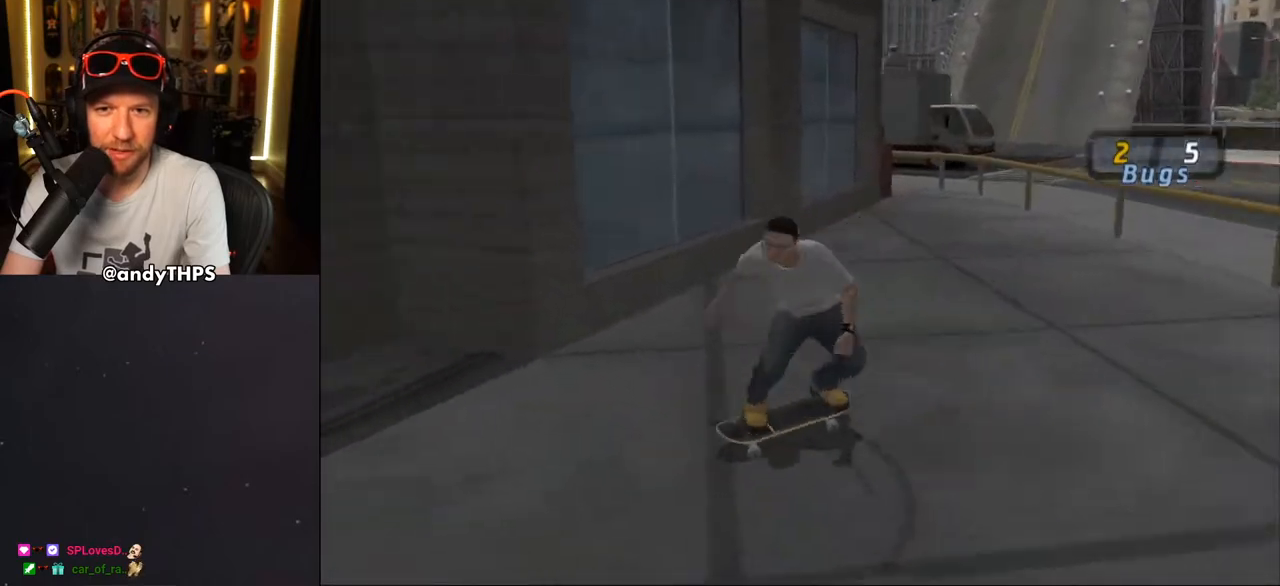
{"buttons": ["CROSS", "DPAD_DOWN"], "left_stick": "center", "right_stick": "center", "events": [[117, "DPAD_LEFT", "up"]]}
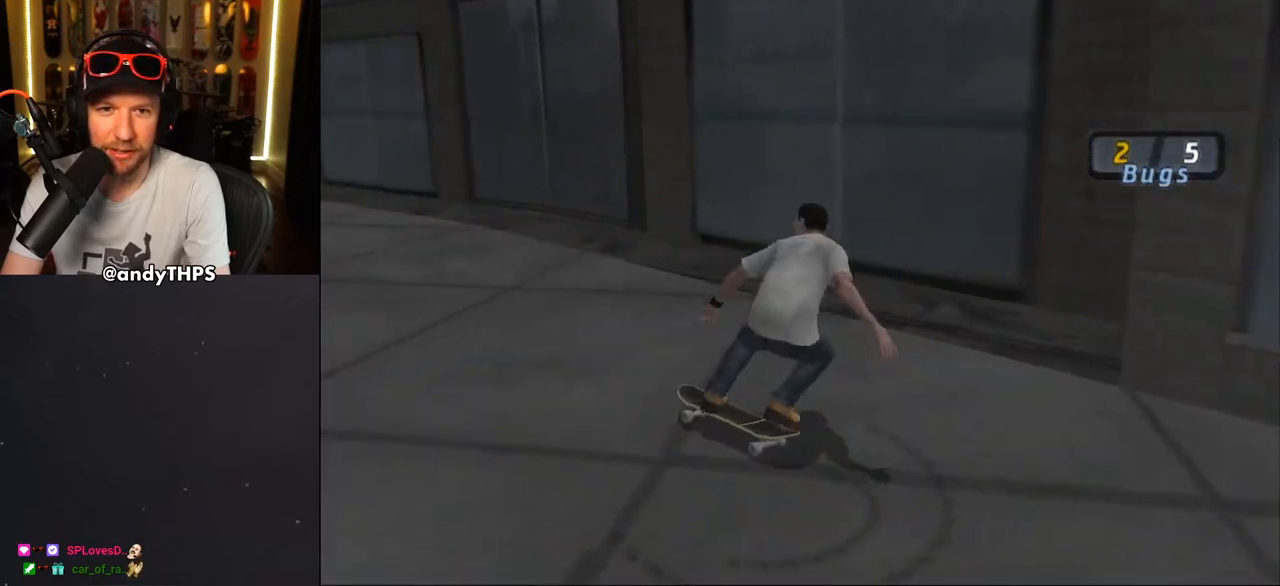
{"buttons": ["CROSS"], "left_stick": "center", "right_stick": "center", "events": [[117, "DPAD_DOWN", "up"], [233, "DPAD_RIGHT", "down"], [283, "DPAD_RIGHT", "up"]]}
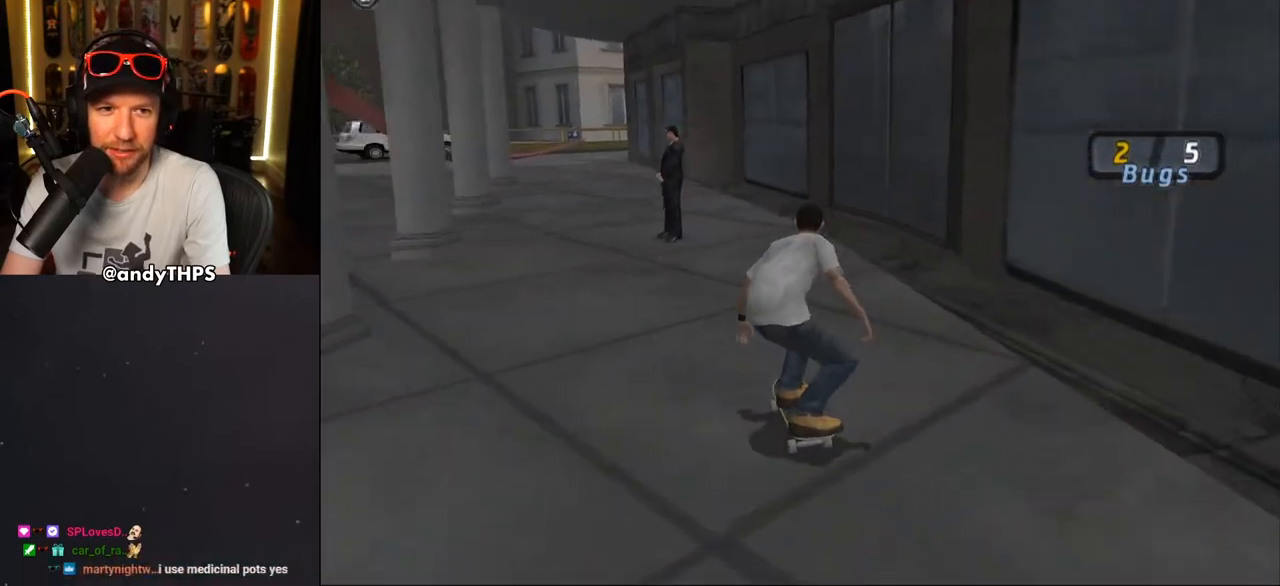
{"buttons": ["CROSS"], "left_stick": "center", "right_stick": "center", "events": [[233, "DPAD_LEFT", "down"], [250, "SQUARE", "down"], [283, "CROSS", "up"], [350, "DPAD_LEFT", "up"], [417, "CROSS", "down"], [433, "SQUARE", "up"]]}
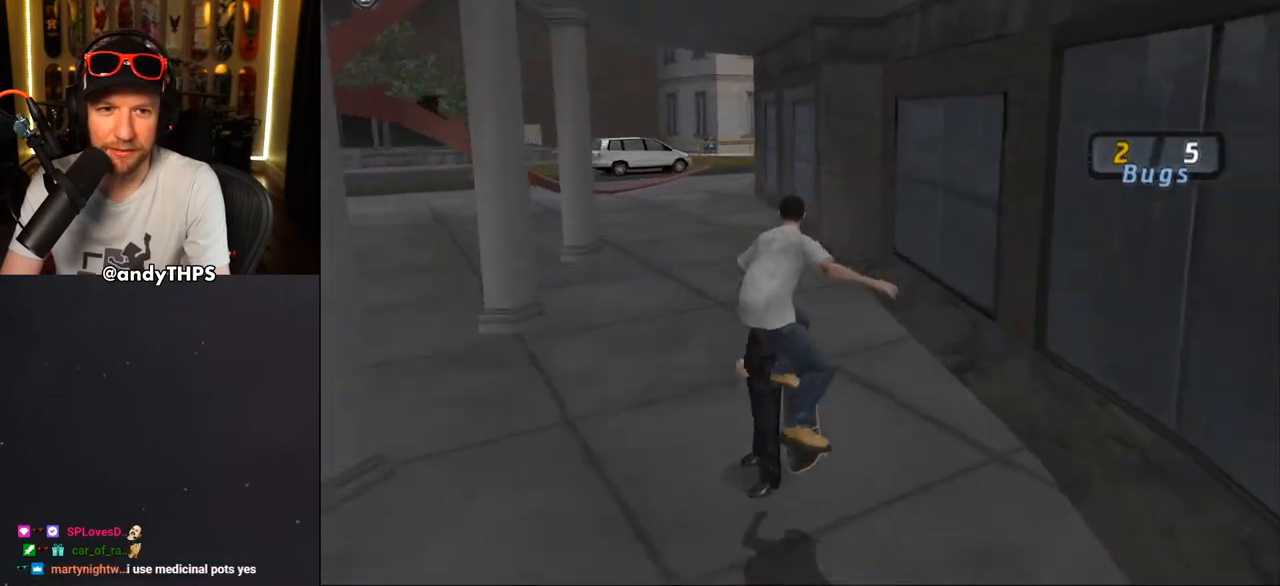
{"buttons": ["CROSS", "L2", "R1", "DPAD_DOWN"], "left_stick": "center", "right_stick": "center", "events": [[400, "DPAD_DOWN", "down"], [450, "L2", "down"], [500, "R1", "down"]]}
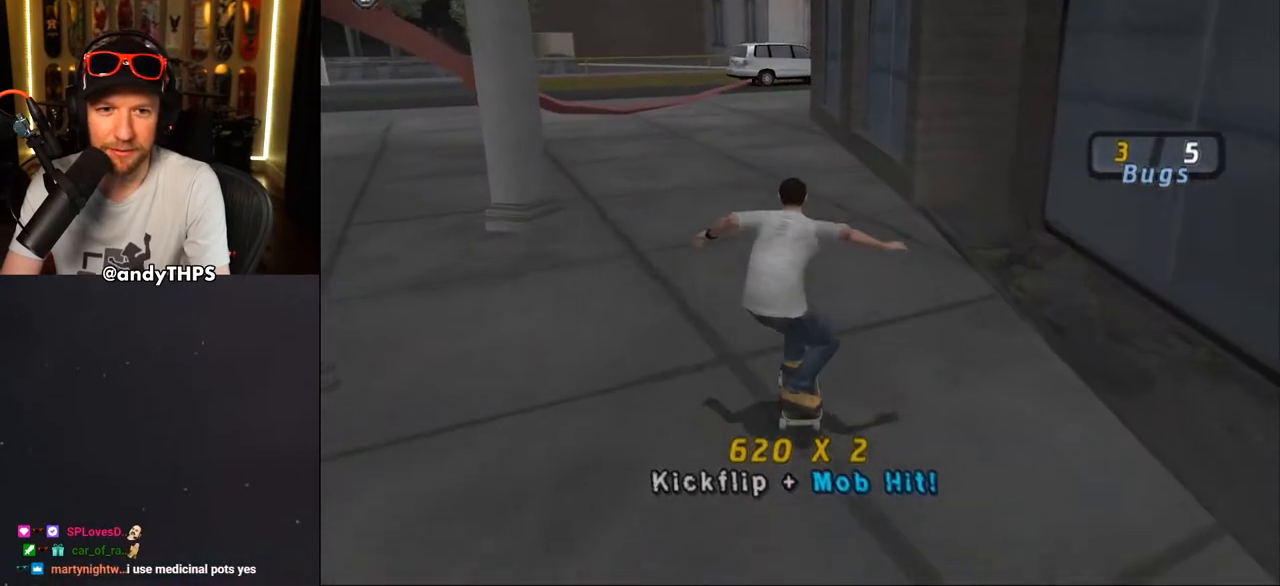
{"buttons": ["CROSS", "DPAD_RIGHT"], "left_stick": "center", "right_stick": "center", "events": [[17, "DPAD_RIGHT", "down"], [67, "DPAD_RIGHT", "up"], [100, "L2", "up"], [133, "DPAD_DOWN", "up"], [133, "R1", "up"], [483, "DPAD_RIGHT", "down"]]}
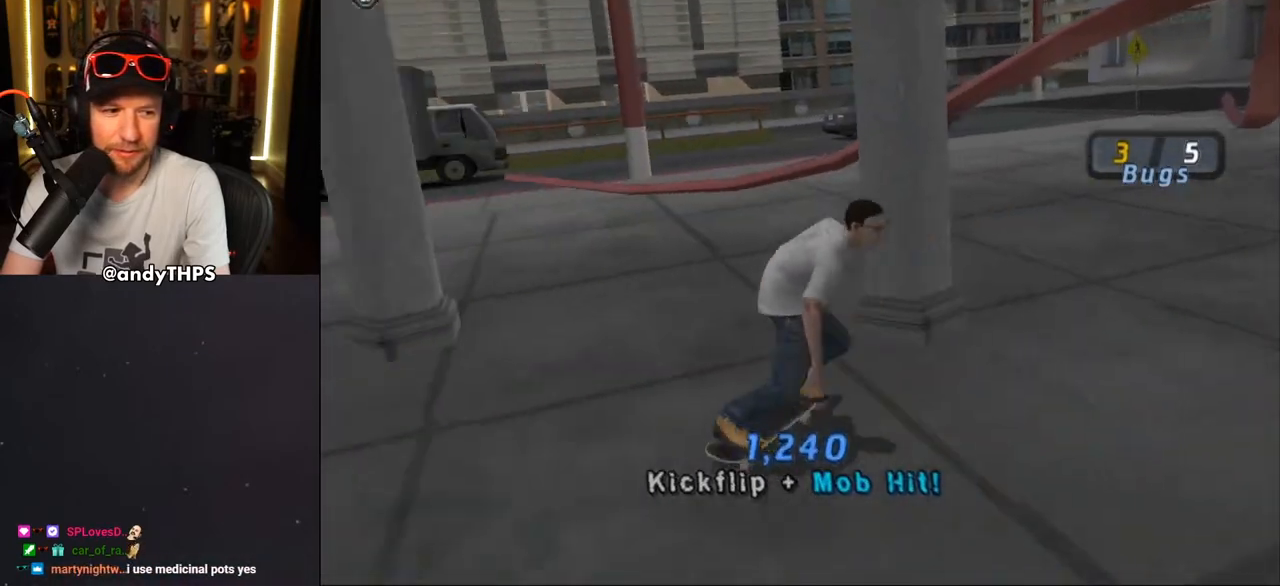
{"buttons": ["CROSS"], "left_stick": "center", "right_stick": "center", "events": [[167, "DPAD_RIGHT", "up"]]}
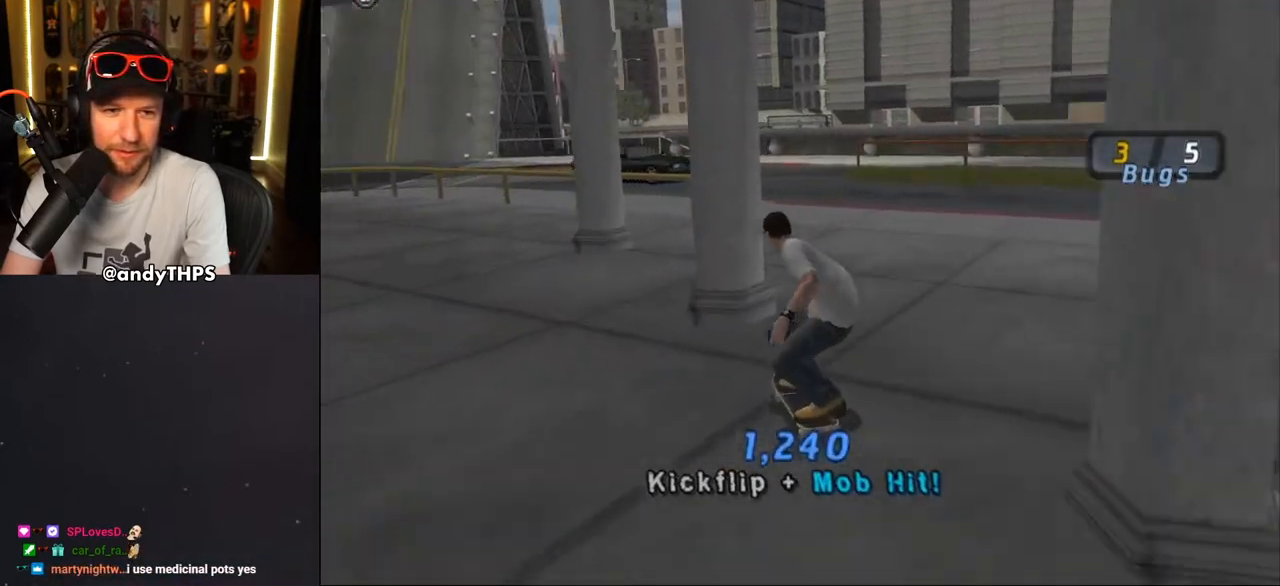
{"buttons": ["CROSS", "DPAD_DOWN", "DPAD_RIGHT"], "left_stick": "center", "right_stick": "center", "events": [[83, "DPAD_LEFT", "down"], [117, "DPAD_DOWN", "down"], [300, "DPAD_LEFT", "up"], [333, "DPAD_RIGHT", "down"]]}
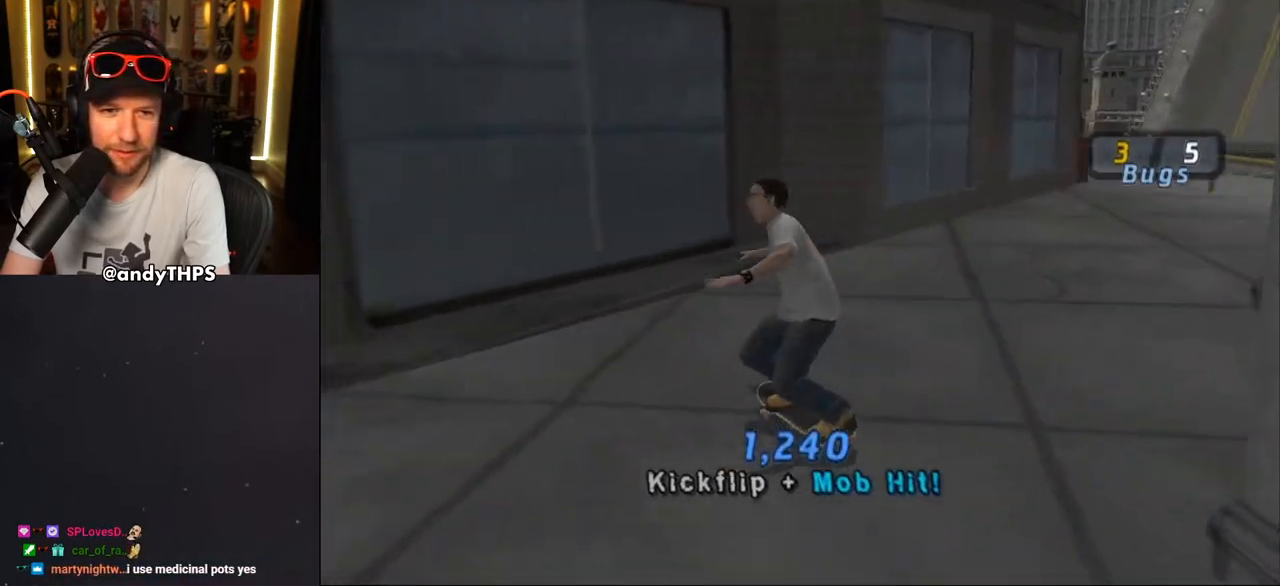
{"buttons": ["CROSS", "DPAD_UP"], "left_stick": "center", "right_stick": "center", "events": [[300, "DPAD_DOWN", "up"], [350, "DPAD_RIGHT", "up"], [433, "DPAD_UP", "down"]]}
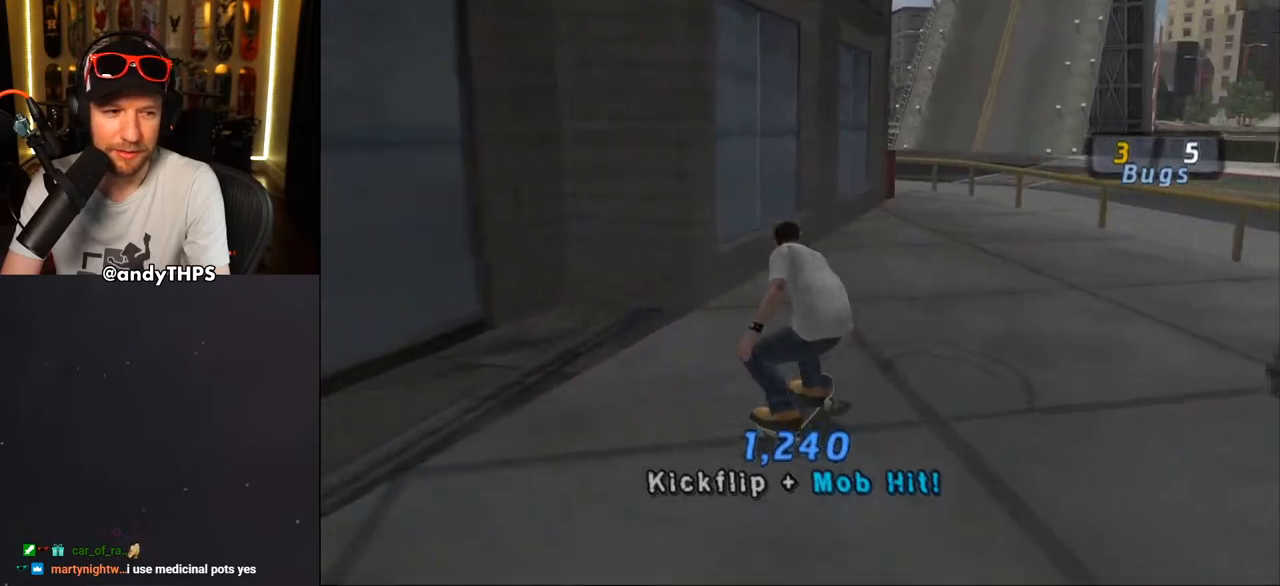
{"buttons": ["CROSS", "DPAD_UP", "DPAD_LEFT"], "left_stick": "center", "right_stick": "center", "events": [[33, "DPAD_UP", "up"], [67, "DPAD_RIGHT", "down"], [217, "DPAD_RIGHT", "up"], [283, "DPAD_UP", "down"], [350, "DPAD_UP", "up"], [433, "DPAD_UP", "down"], [483, "DPAD_LEFT", "down"]]}
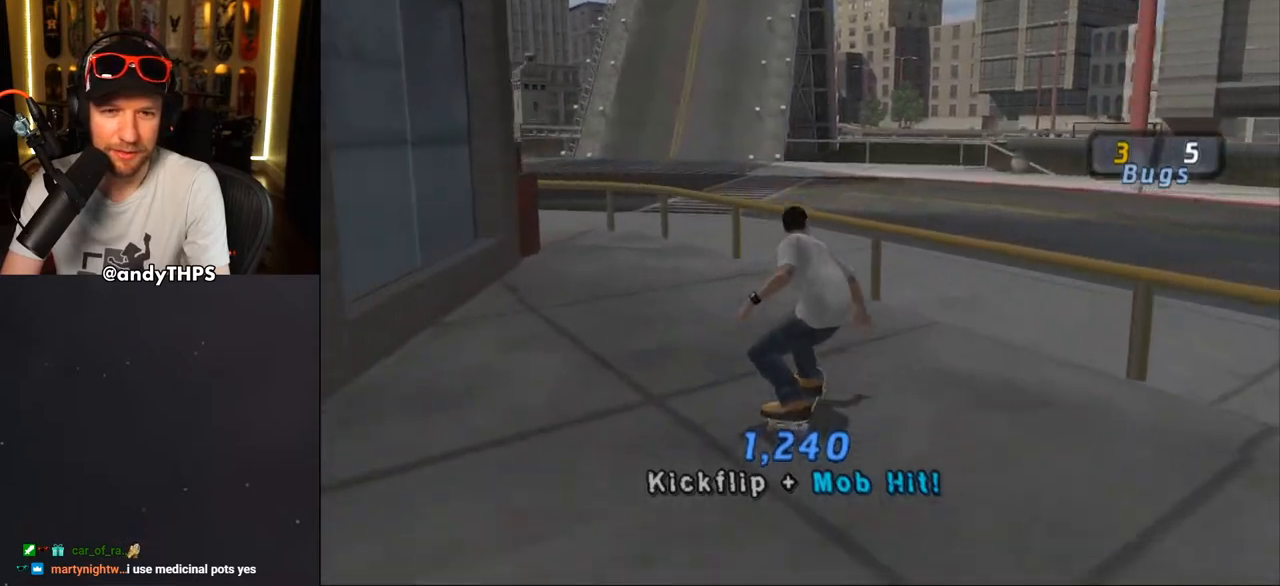
{"buttons": ["CROSS"], "left_stick": "center", "right_stick": "center", "events": [[33, "DPAD_UP", "up"], [50, "DPAD_DOWN", "down"], [83, "CROSS", "up"], [117, "TRIANGLE", "down"], [133, "DPAD_DOWN", "up"], [150, "DPAD_UP", "down"], [233, "DPAD_LEFT", "up"], [267, "DPAD_UP", "up"], [450, "TRIANGLE", "up"], [467, "CROSS", "down"]]}
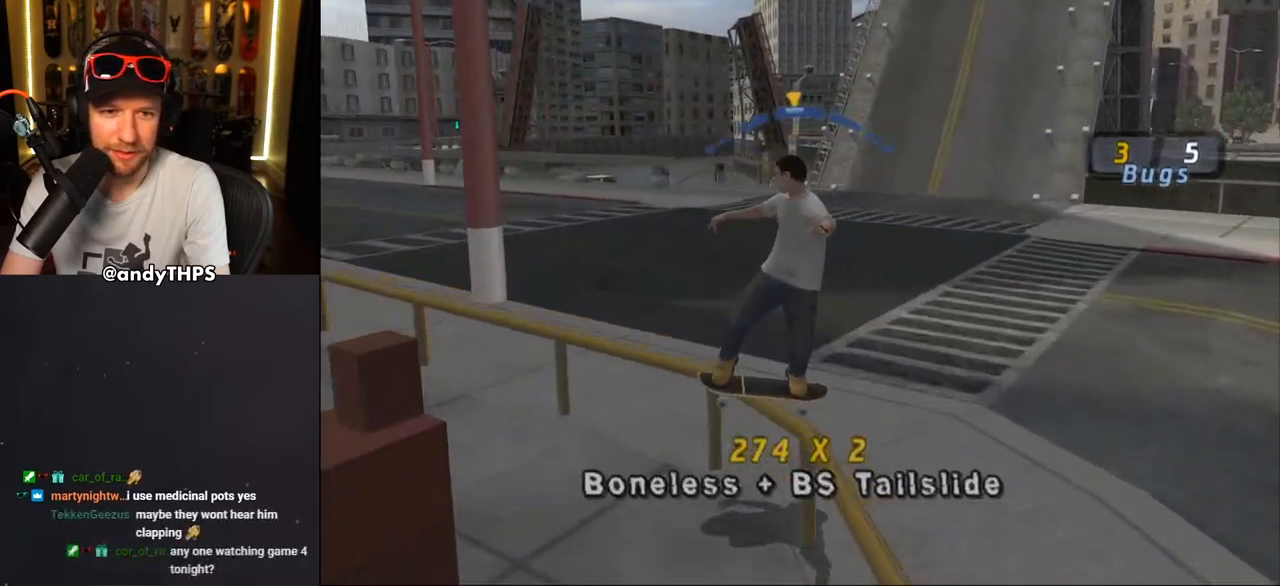
{"buttons": ["CROSS"], "left_stick": "center", "right_stick": "center", "events": [[317, "CROSS", "up"], [400, "CROSS", "down"]]}
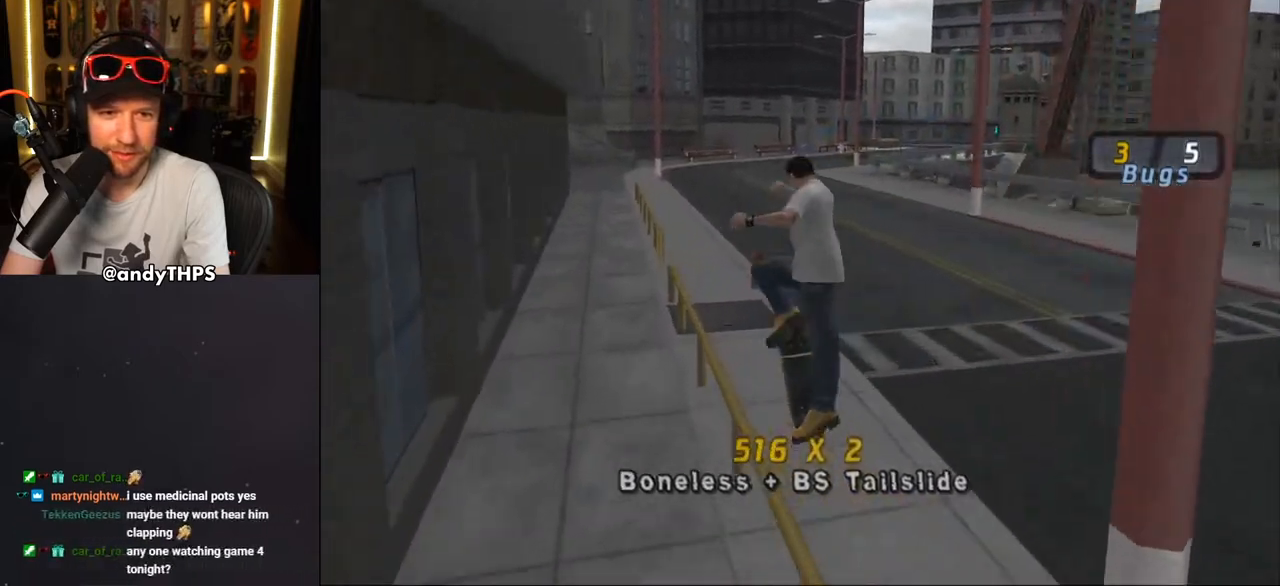
{"buttons": ["TRIANGLE"], "left_stick": "center", "right_stick": "center", "events": [[167, "TRIANGLE", "down"], [217, "DPAD_UP", "down"], [333, "DPAD_UP", "up"], [367, "CROSS", "up"]]}
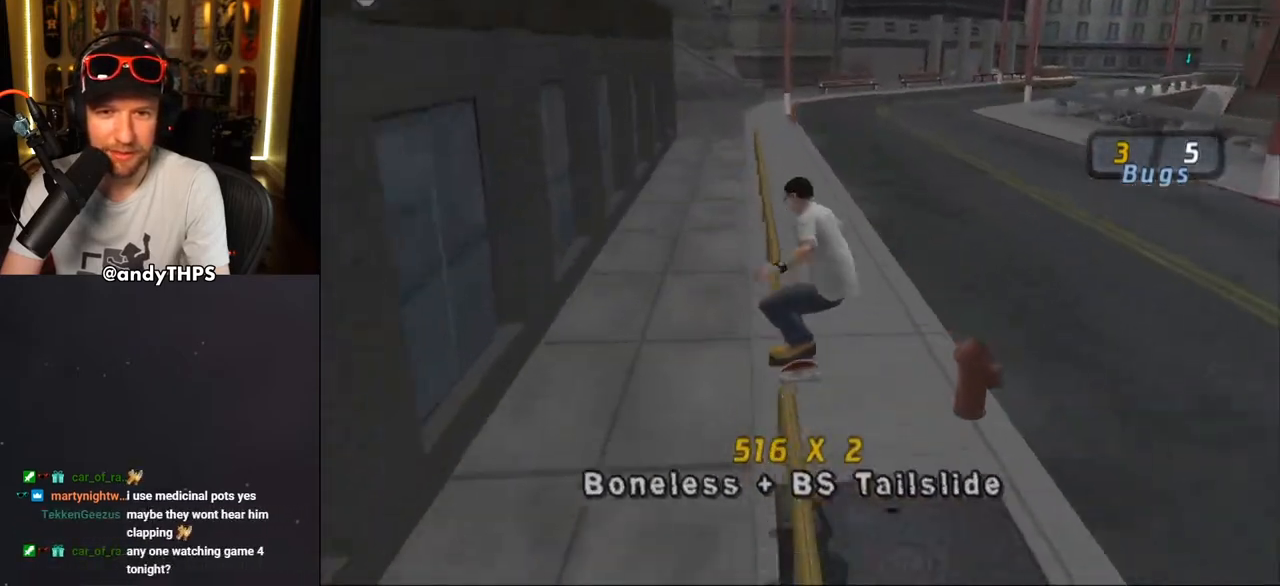
{"buttons": ["TRIANGLE", "DPAD_RIGHT"], "left_stick": "center", "right_stick": "center", "events": [[400, "DPAD_RIGHT", "down"], [433, "CROSS", "down"], [467, "CROSS", "up"]]}
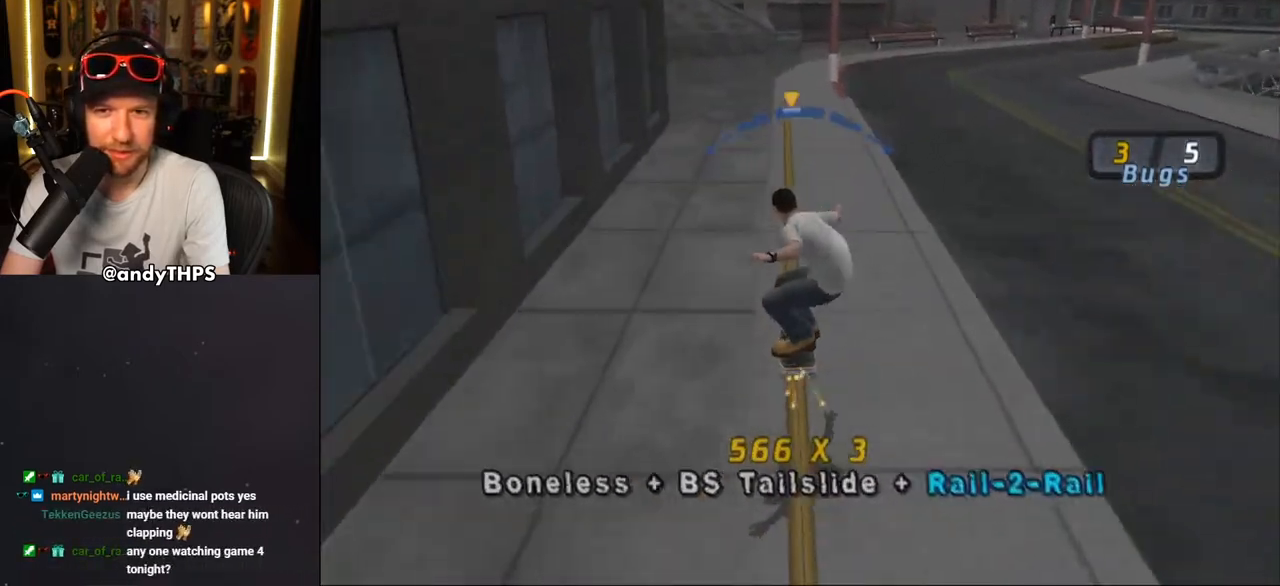
{"buttons": ["L2"], "left_stick": "center", "right_stick": "right", "events": [[83, "CROSS", "down"], [83, "TRIANGLE", "up"], [100, "DPAD_RIGHT", "up"], [167, "CROSS", "up"], [400, "L2", "down"], [500, "right_stick", "right"]]}
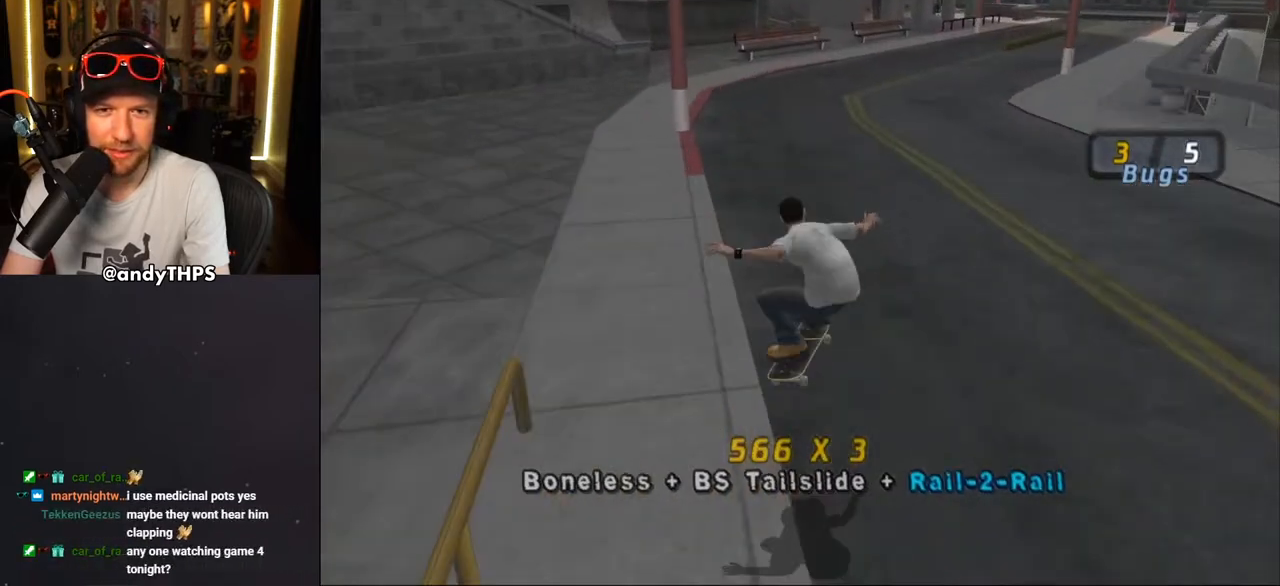
{"buttons": ["CROSS", "DPAD_LEFT"], "left_stick": "center", "right_stick": "right", "events": [[33, "L2", "up"], [217, "DPAD_LEFT", "down"], [367, "DPAD_LEFT", "up"], [467, "DPAD_LEFT", "down"], [500, "CROSS", "down"]]}
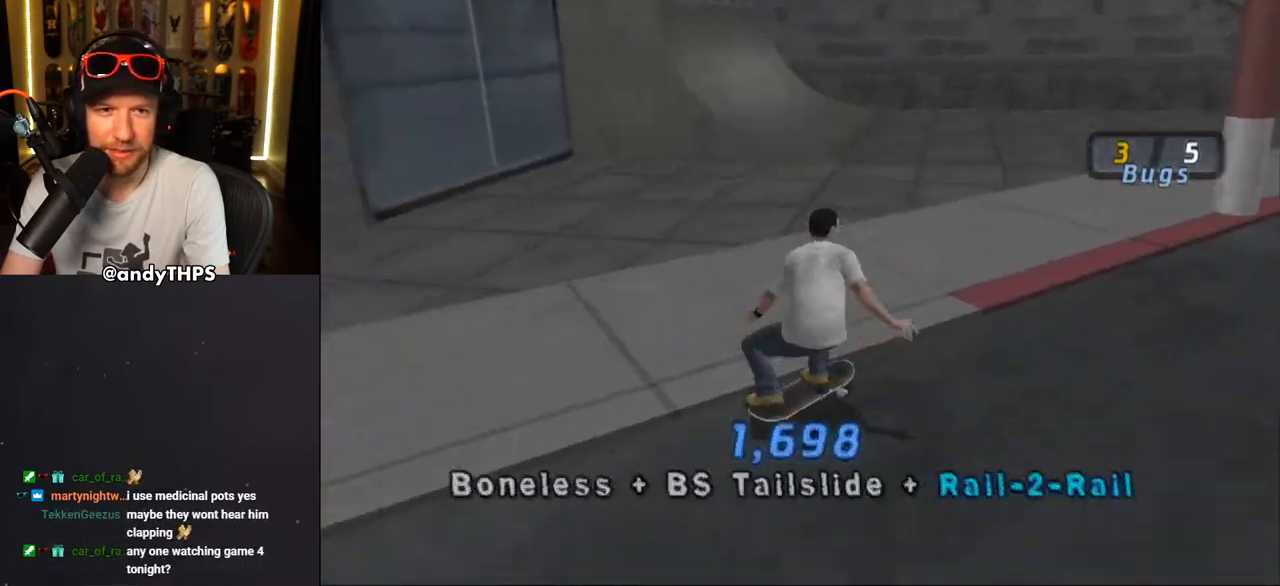
{"buttons": ["CROSS", "DPAD_RIGHT"], "left_stick": "center", "right_stick": "center", "events": [[17, "DPAD_DOWN", "down"], [17, "right_stick", "center"], [133, "DPAD_DOWN", "up"], [150, "DPAD_LEFT", "up"], [400, "DPAD_DOWN", "down"], [450, "DPAD_RIGHT", "down"], [467, "DPAD_DOWN", "up"]]}
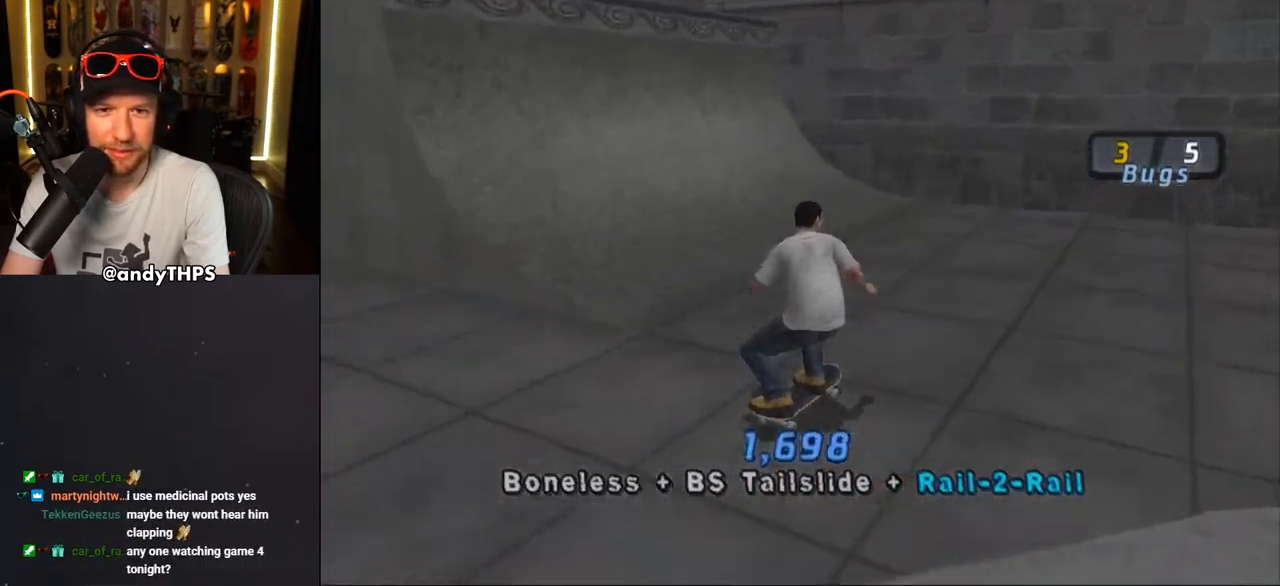
{"buttons": ["CROSS", "DPAD_UP"], "left_stick": "center", "right_stick": "center", "events": [[117, "DPAD_RIGHT", "up"], [167, "DPAD_RIGHT", "down"], [250, "DPAD_DOWN", "down"], [350, "DPAD_DOWN", "up"], [483, "DPAD_RIGHT", "up"], [500, "DPAD_UP", "down"]]}